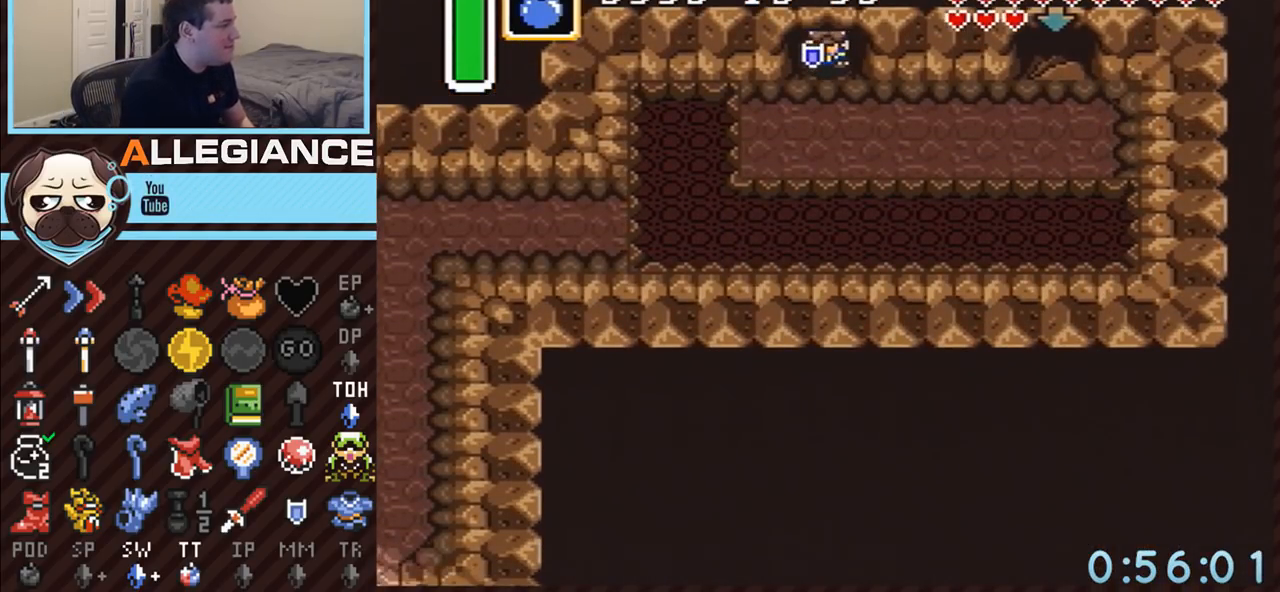
Gameplay with a controller (Nintendo layout); each line is a JSON object with the inputs held at the frame after it. "events" lists button and stick changes between this image and that frame as [ms after this image, input, new state], when the widget could be followed in between. Not read: L3 R3.
{"buttons": ["DPAD_DOWN", "DPAD_LEFT"], "events": []}
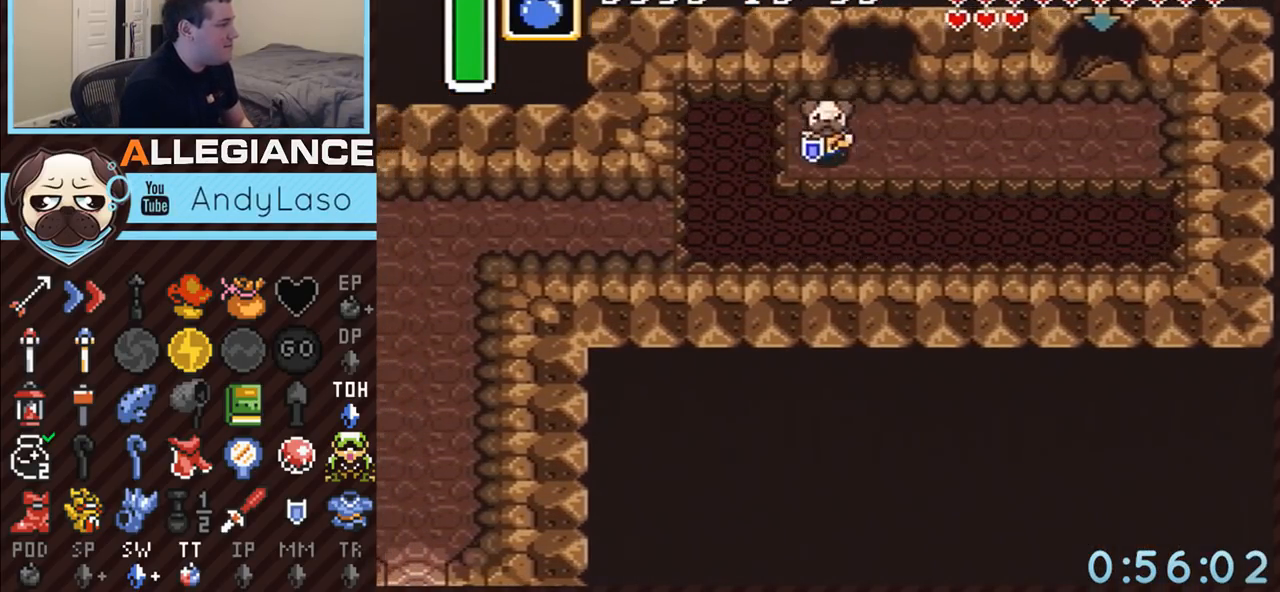
{"buttons": ["A", "DPAD_DOWN", "DPAD_LEFT"], "events": [[83, "A", "down"], [217, "A", "up"], [250, "A", "down"], [283, "A", "up"], [317, "A", "down"], [400, "A", "up"], [433, "A", "down"], [467, "A", "up"], [500, "A", "down"]]}
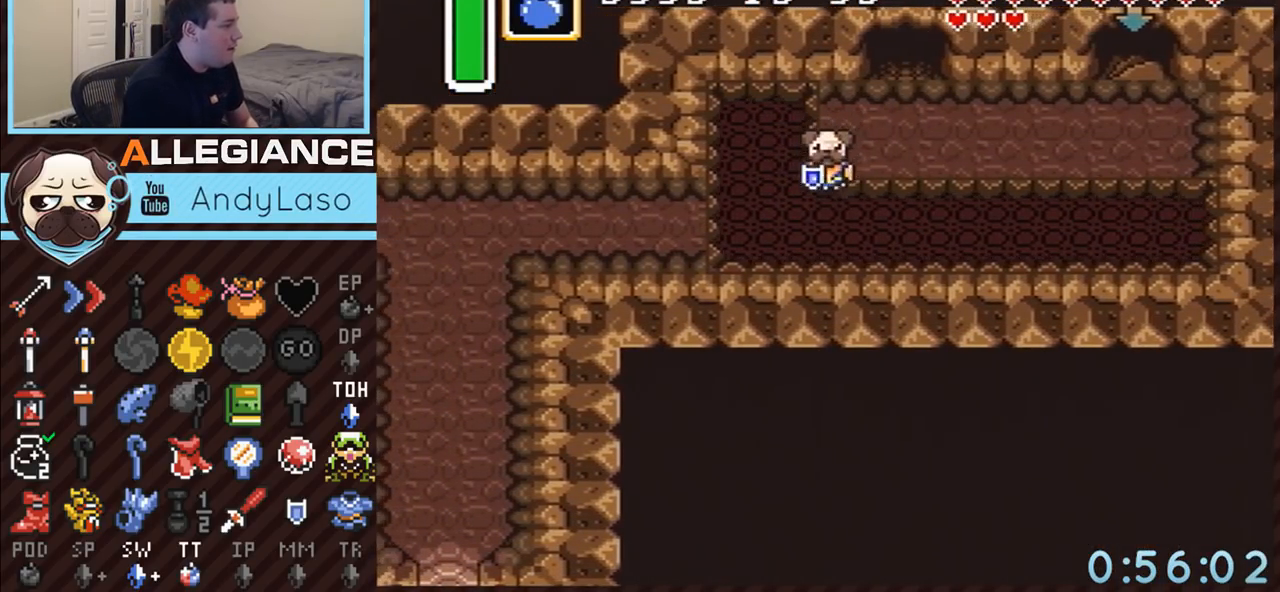
{"buttons": ["A", "DPAD_DOWN", "DPAD_LEFT"], "events": [[150, "A", "up"], [183, "A", "down"], [283, "A", "up"], [350, "A", "down"]]}
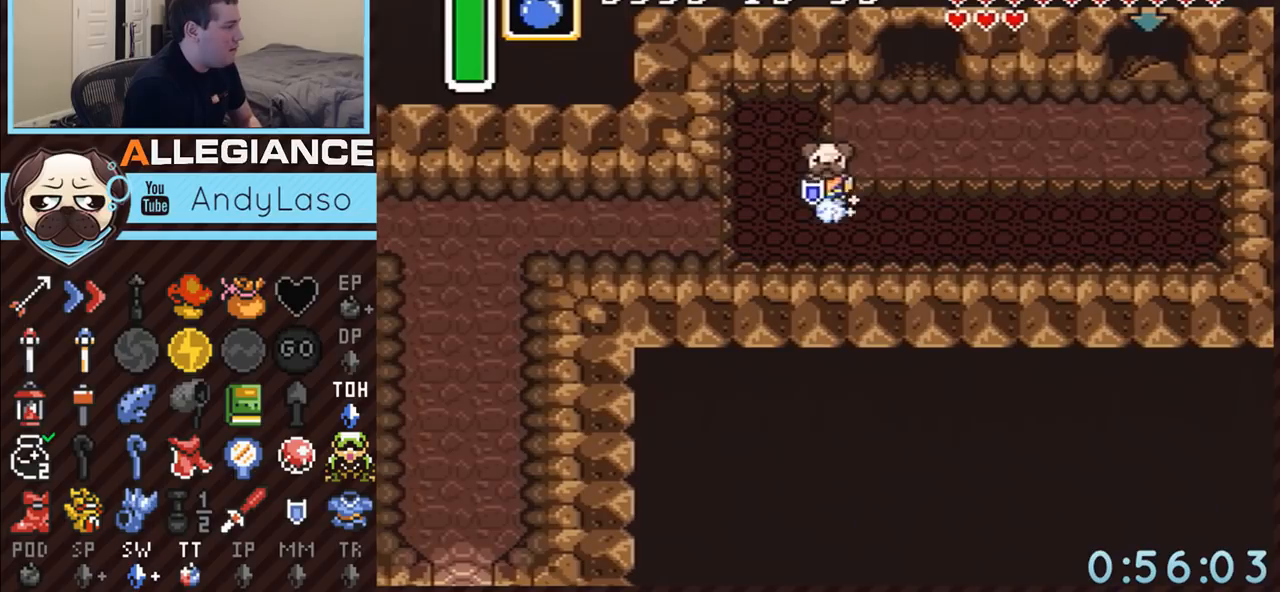
{"buttons": ["A", "DPAD_DOWN", "DPAD_LEFT"], "events": [[367, "A", "up"], [400, "A", "down"]]}
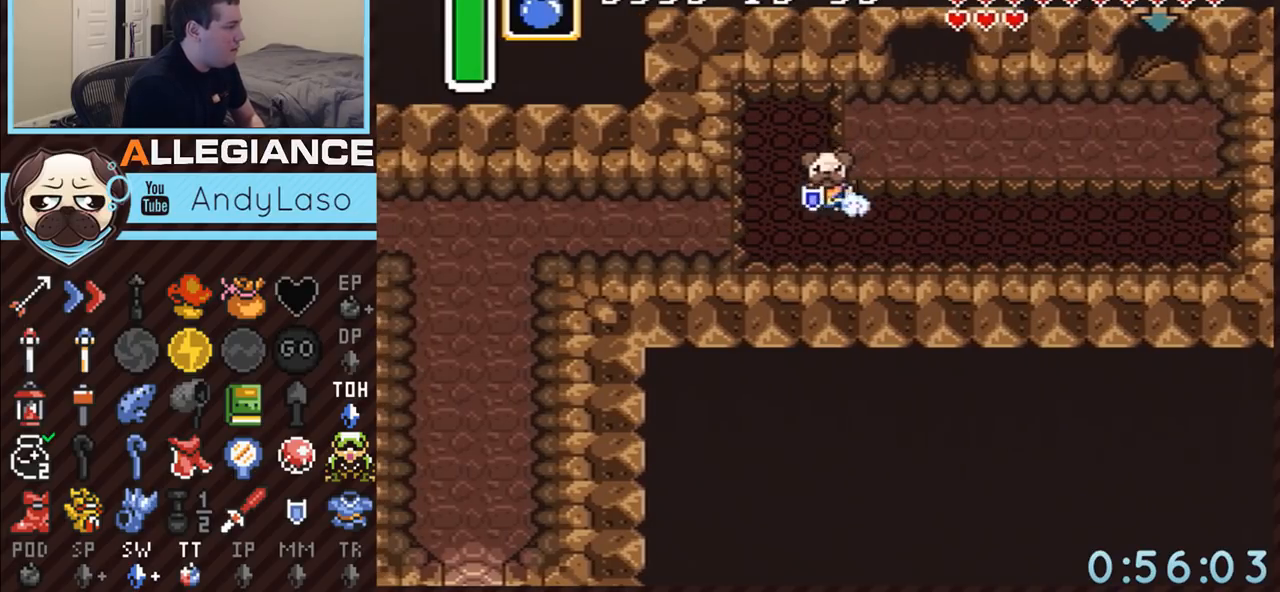
{"buttons": ["A", "DPAD_DOWN", "DPAD_LEFT"], "events": [[283, "A", "up"], [317, "A", "down"], [333, "A", "up"], [367, "A", "down"]]}
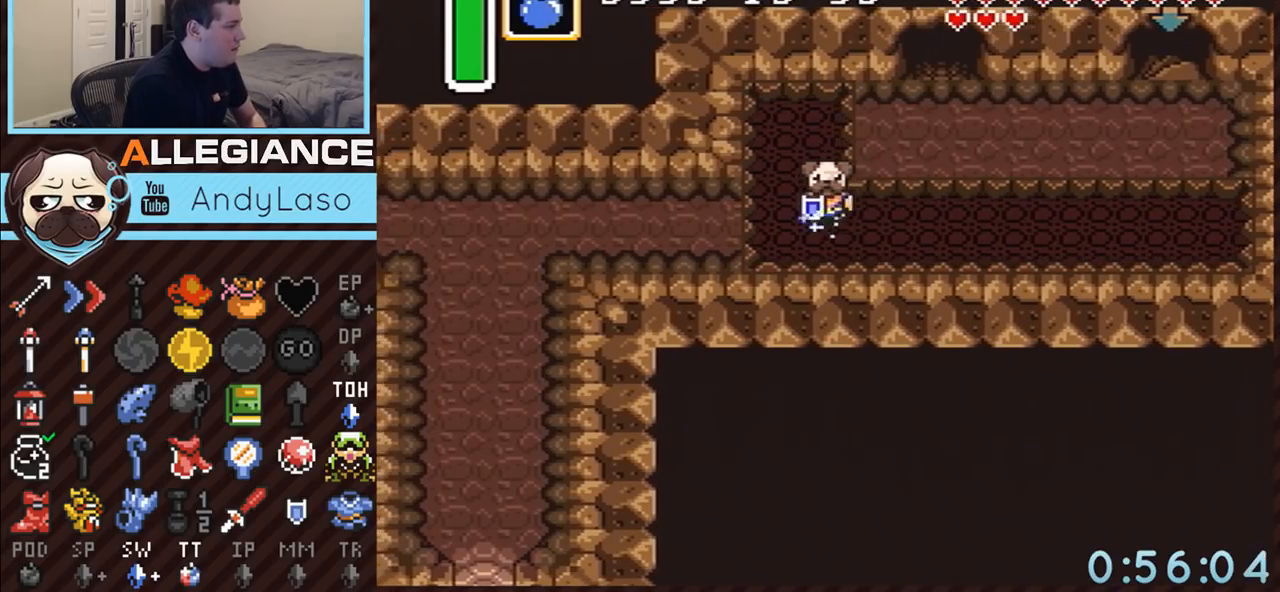
{"buttons": ["DPAD_LEFT"], "events": [[33, "A", "up"], [50, "A", "down"], [150, "A", "up"], [183, "A", "down"], [217, "DPAD_DOWN", "up"], [367, "A", "up"], [400, "A", "down"], [500, "A", "up"]]}
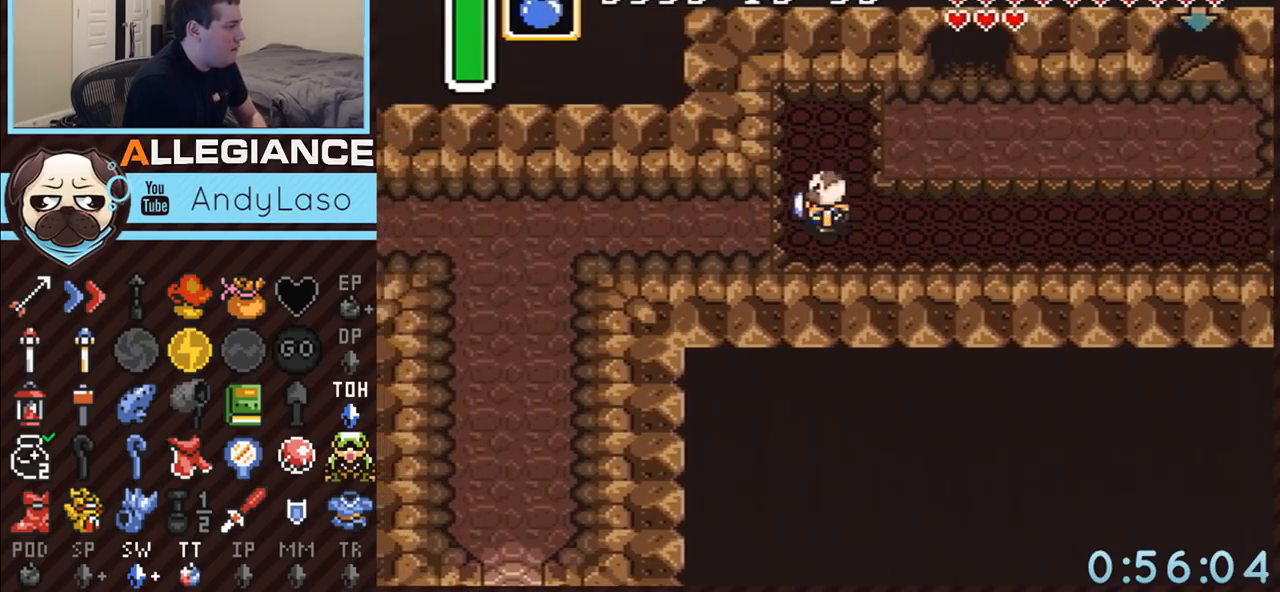
{"buttons": ["A", "DPAD_LEFT"], "events": [[33, "A", "down"], [67, "A", "up"], [100, "A", "down"], [150, "A", "up"], [183, "A", "down"], [433, "A", "up"], [467, "A", "down"]]}
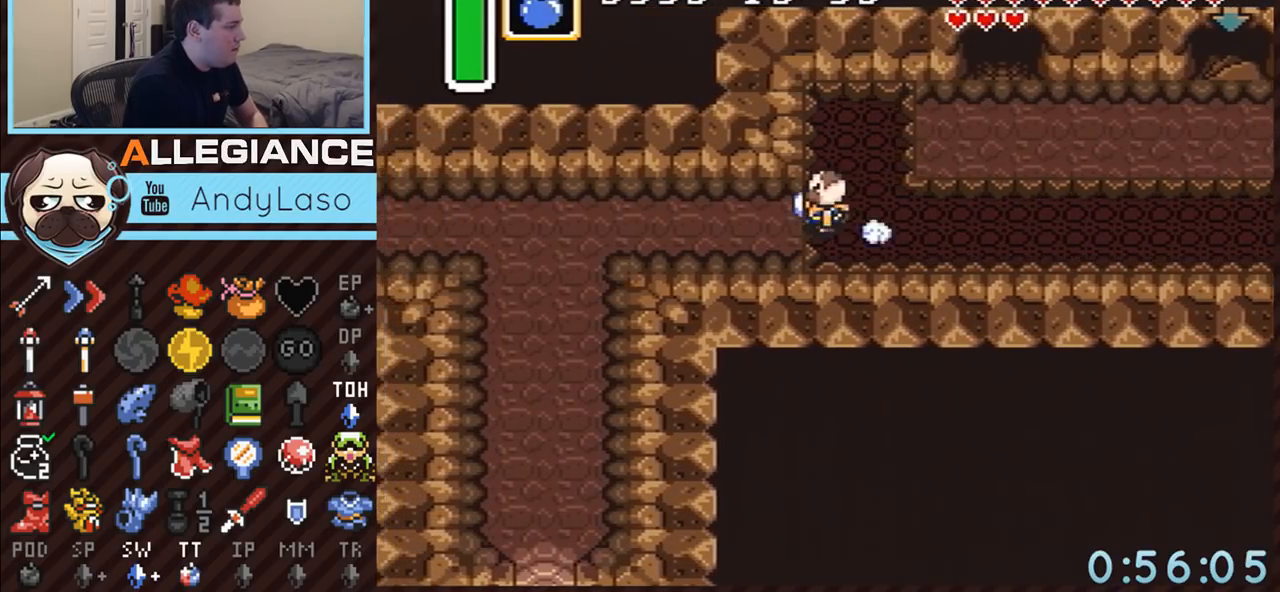
{"buttons": ["A"], "events": [[150, "A", "up"], [183, "A", "down"], [283, "A", "up"], [433, "A", "down"], [500, "DPAD_LEFT", "up"]]}
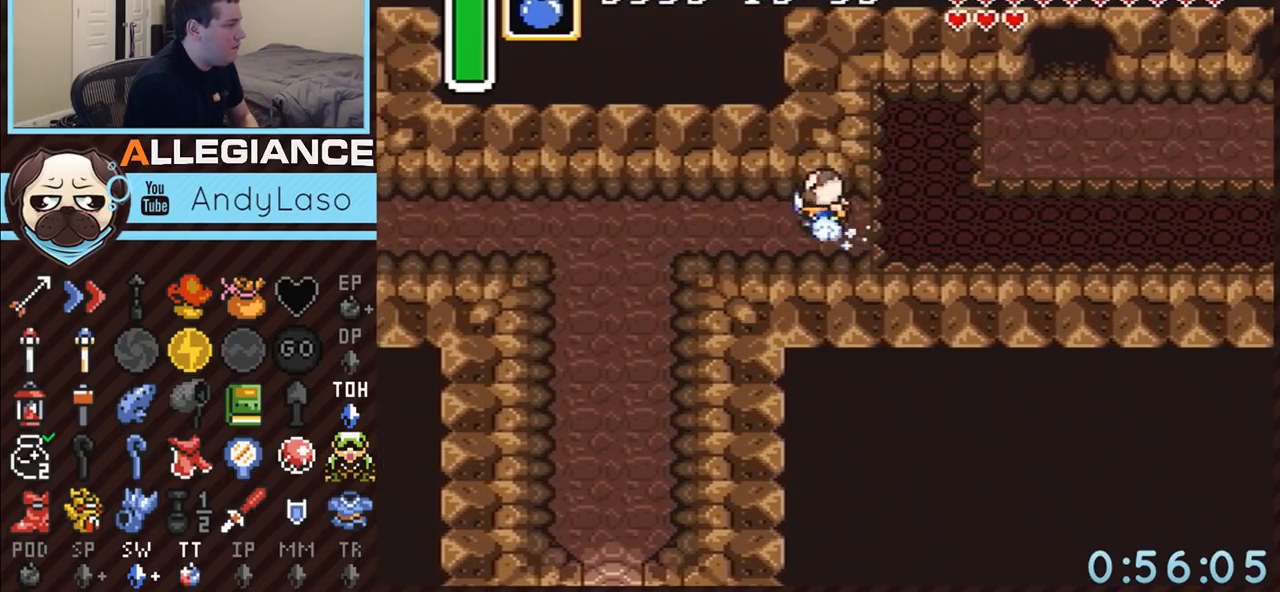
{"buttons": [], "events": [[433, "A", "up"]]}
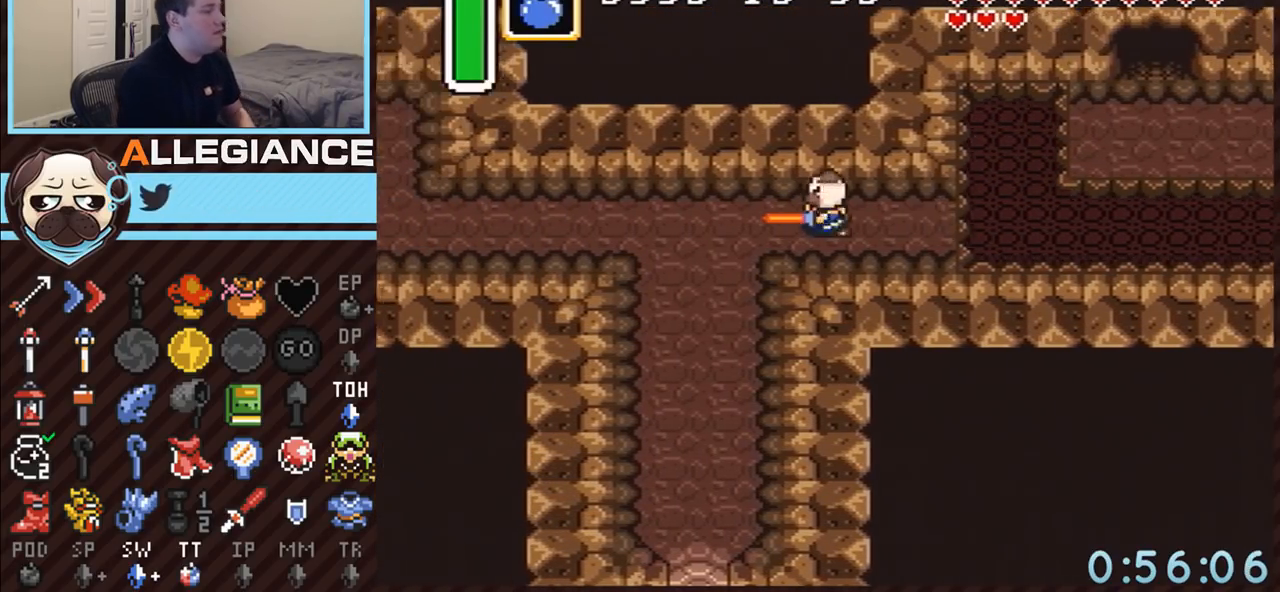
{"buttons": [], "events": []}
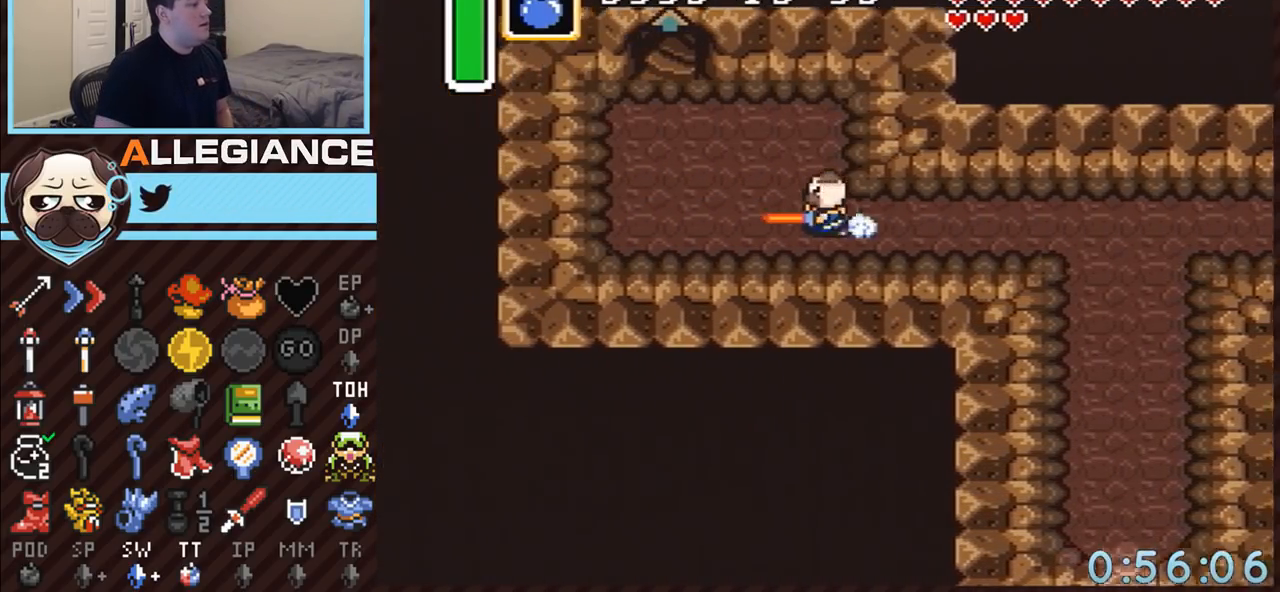
{"buttons": ["DPAD_UP"], "events": [[217, "DPAD_UP", "down"]]}
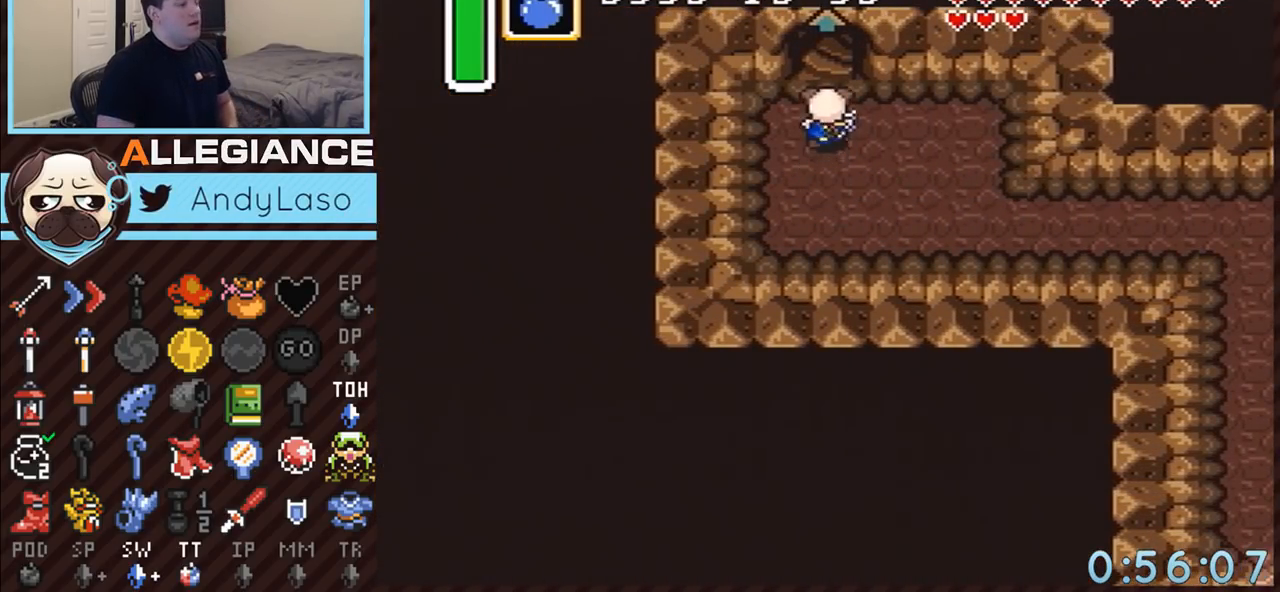
{"buttons": ["DPAD_UP"], "events": []}
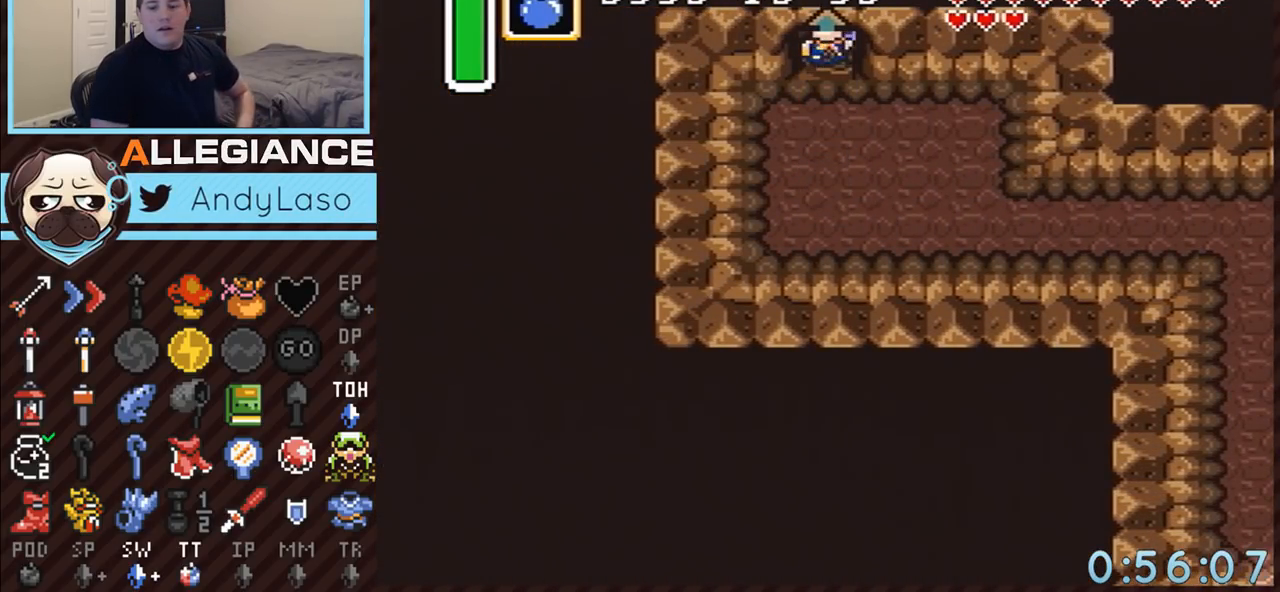
{"buttons": ["DPAD_UP"], "events": []}
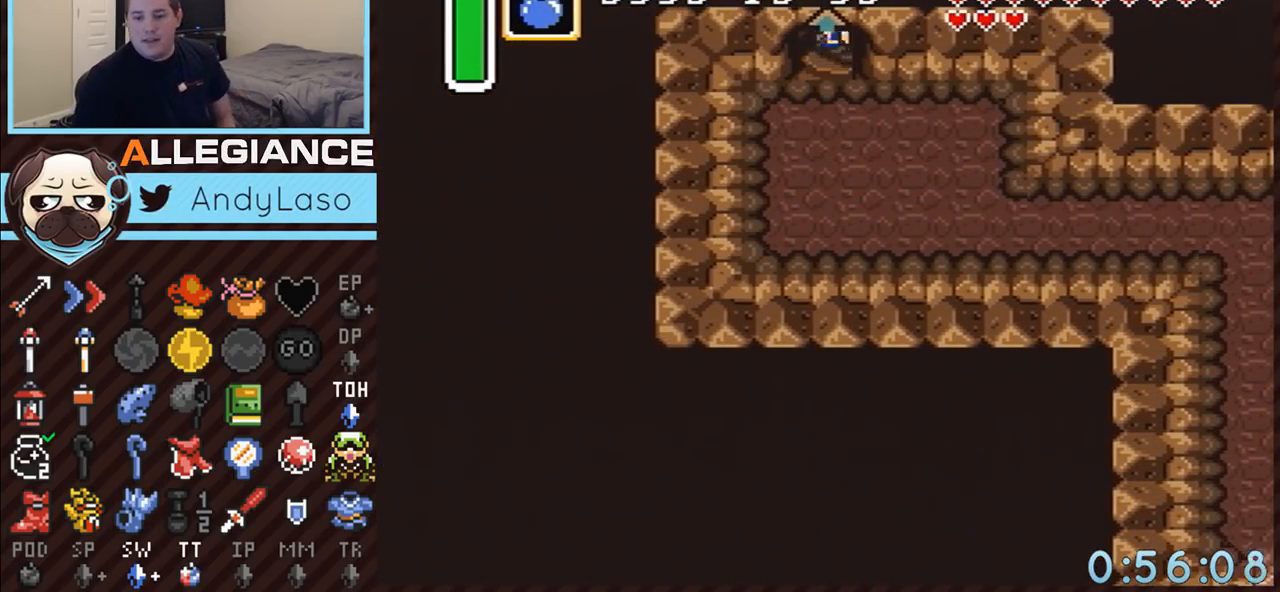
{"buttons": [], "events": [[400, "DPAD_UP", "up"]]}
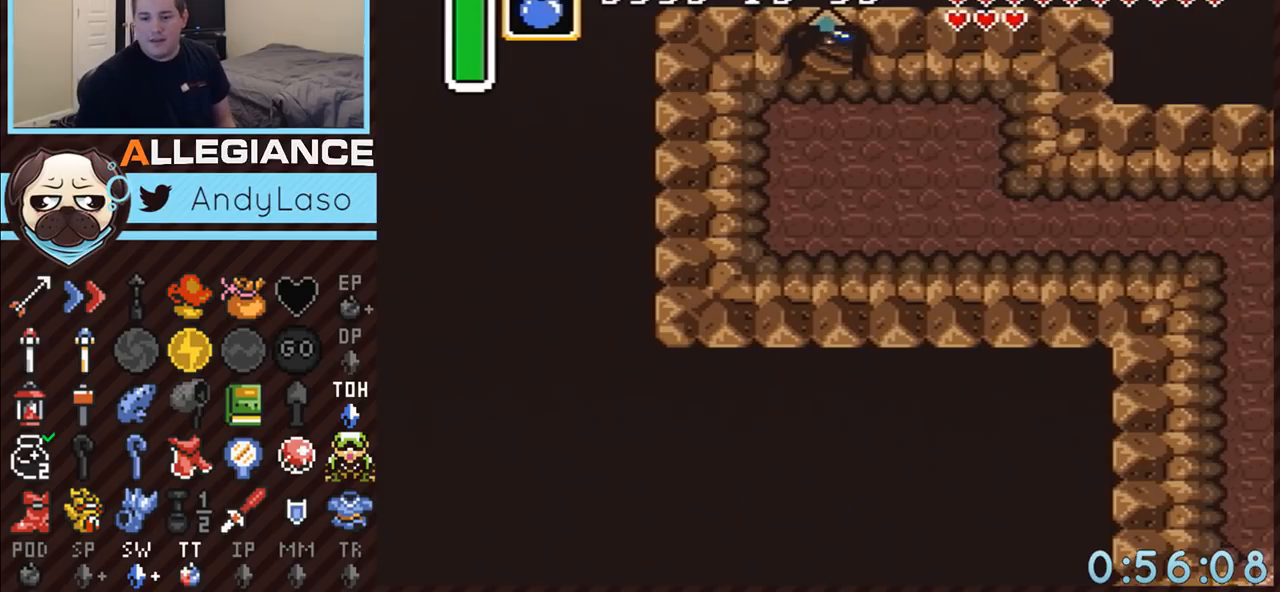
{"buttons": [], "events": []}
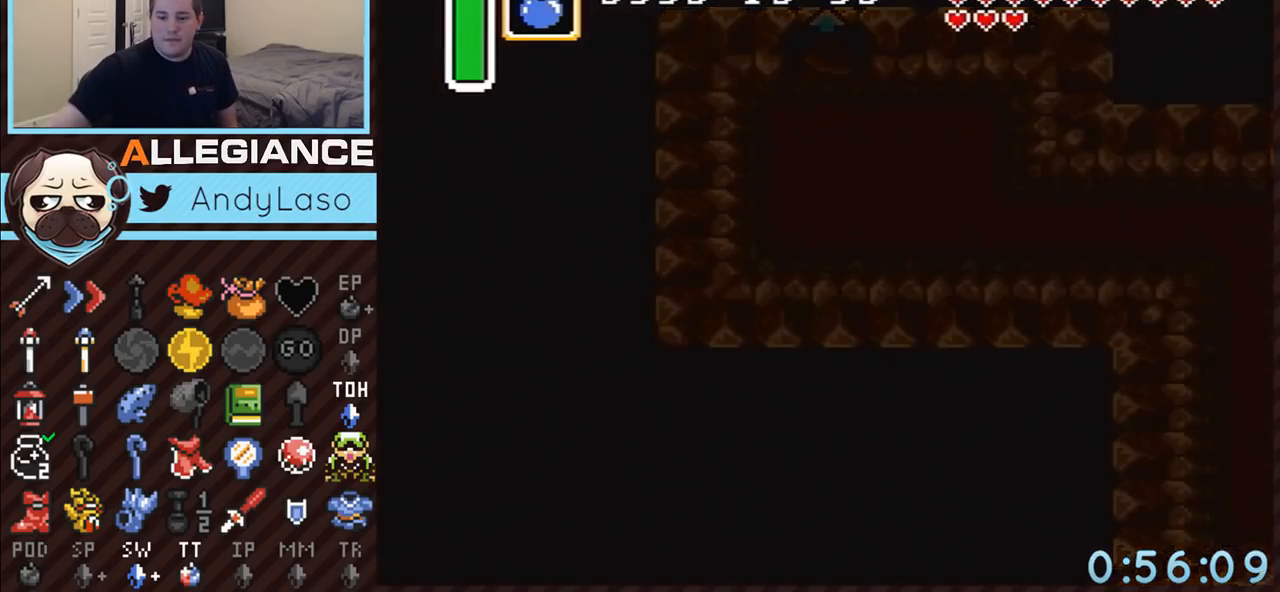
{"buttons": [], "events": []}
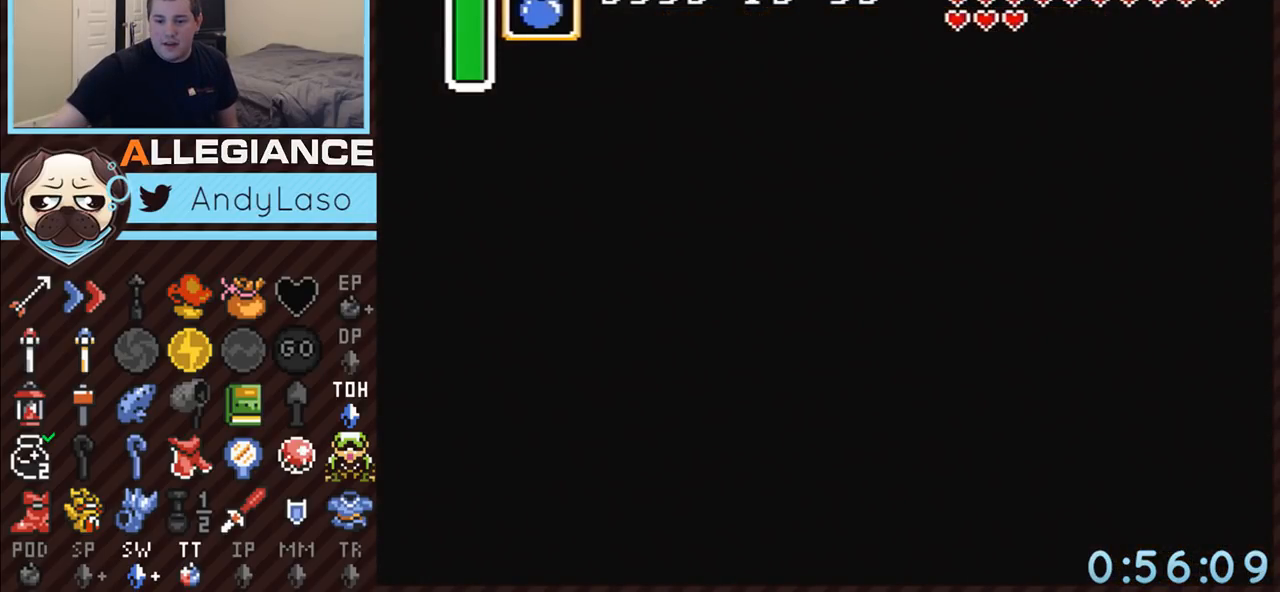
{"buttons": [], "events": []}
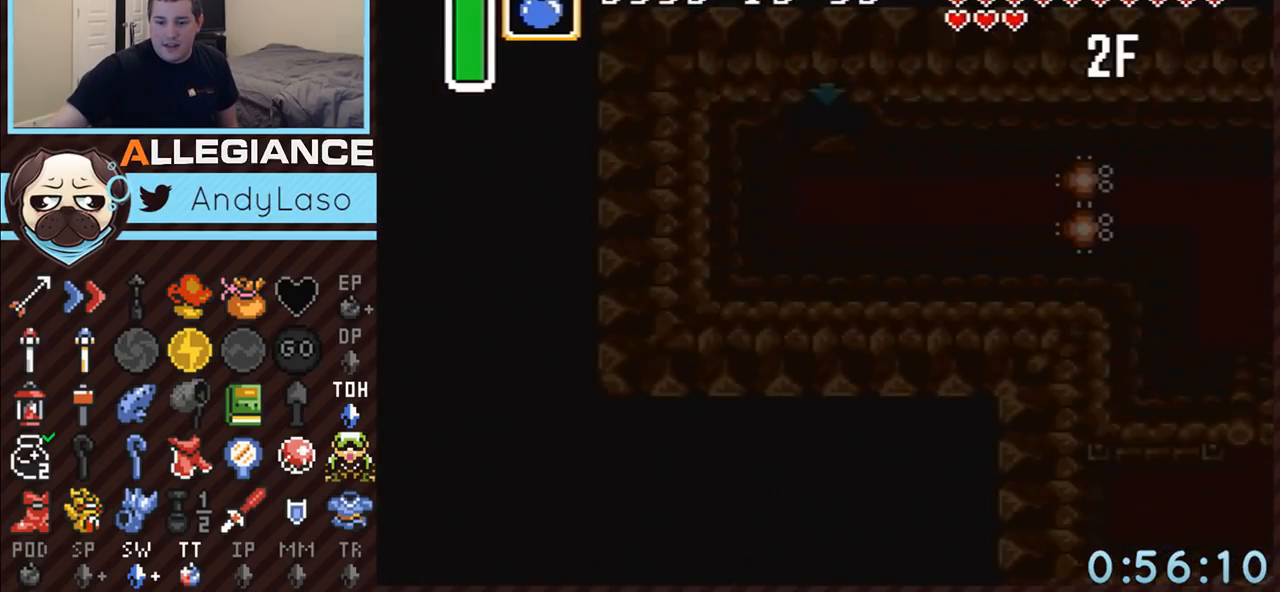
{"buttons": [], "events": []}
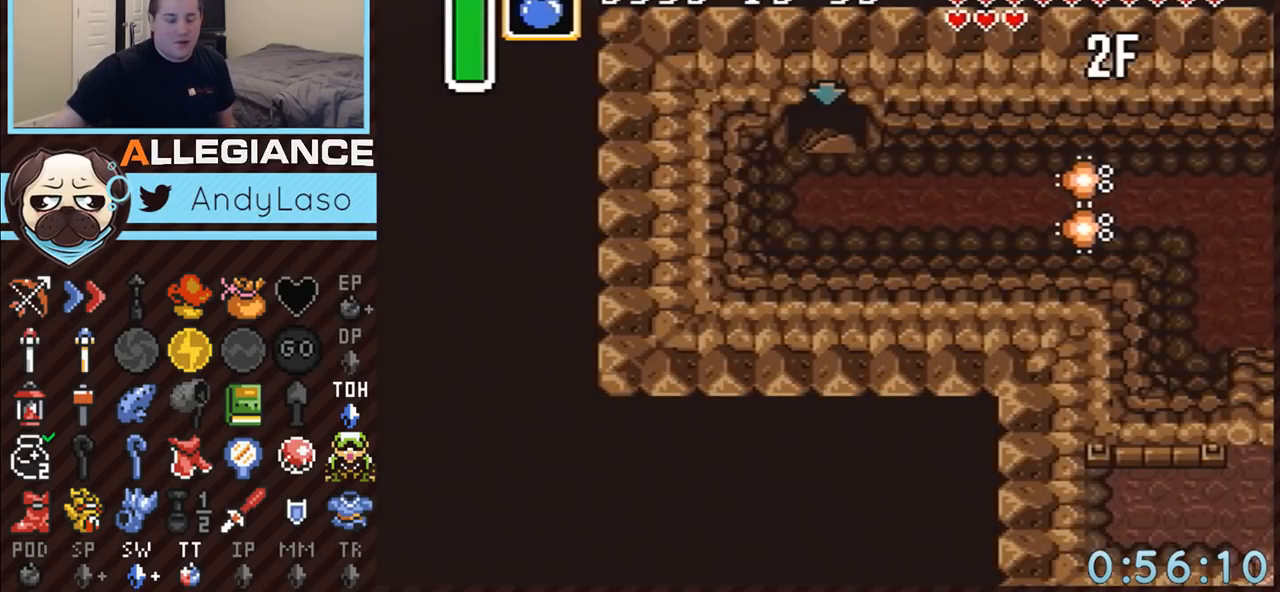
{"buttons": ["DPAD_RIGHT"], "events": [[367, "DPAD_RIGHT", "down"]]}
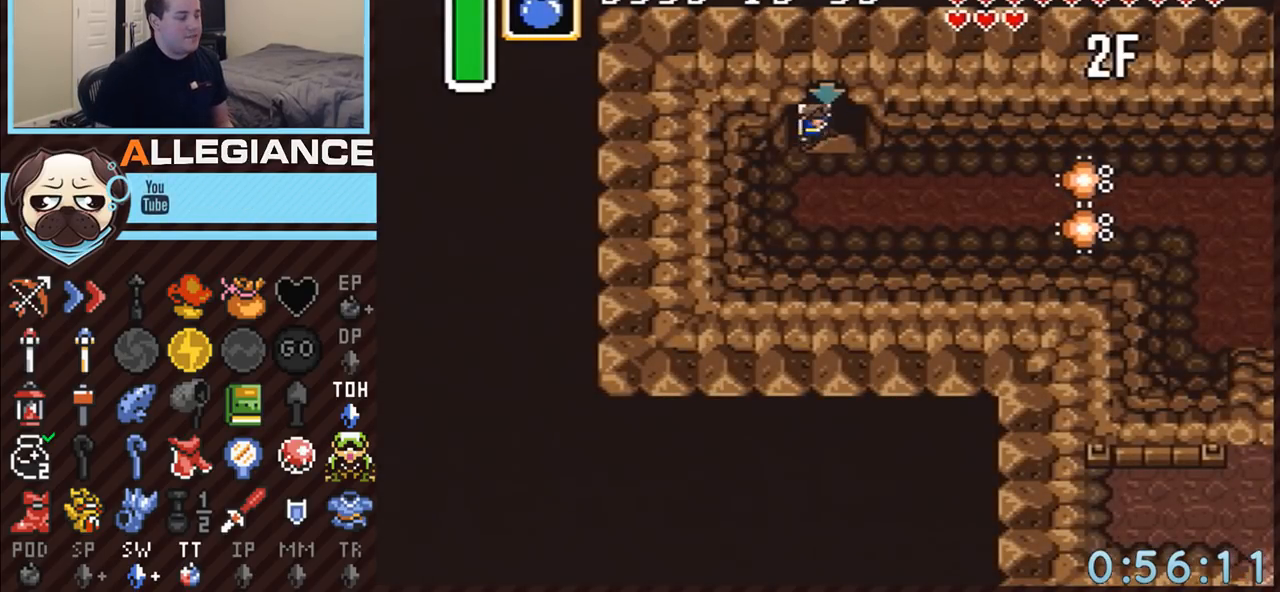
{"buttons": ["DPAD_RIGHT"], "events": []}
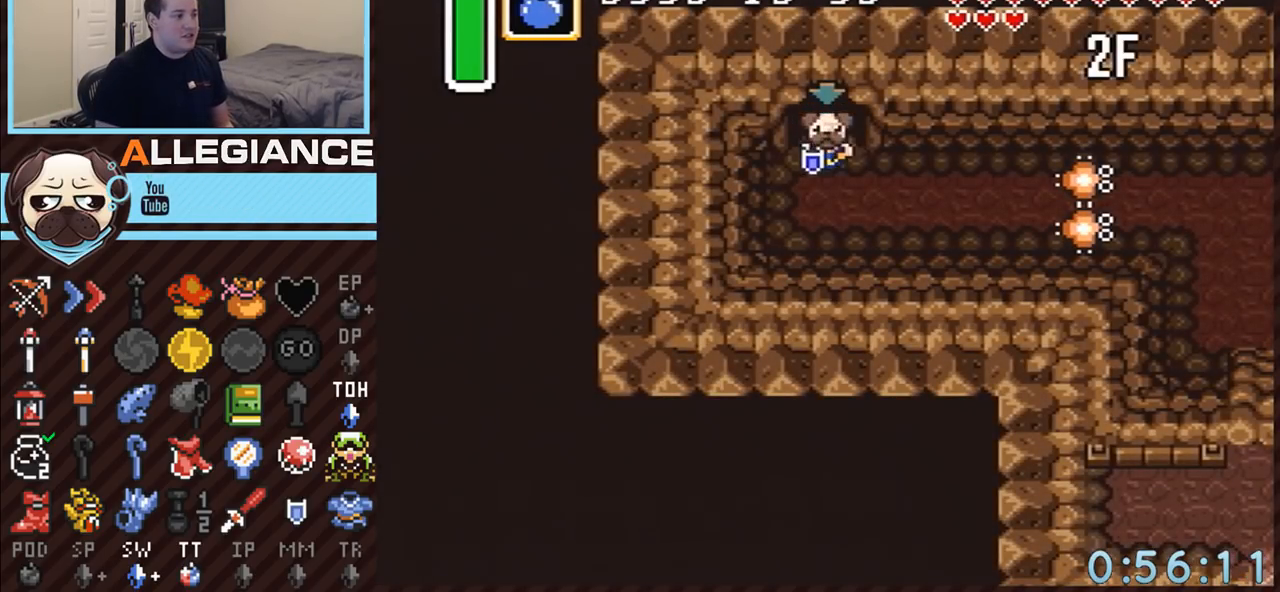
{"buttons": ["A", "DPAD_RIGHT"], "events": [[333, "DPAD_DOWN", "down"], [400, "A", "down"], [433, "DPAD_DOWN", "up"]]}
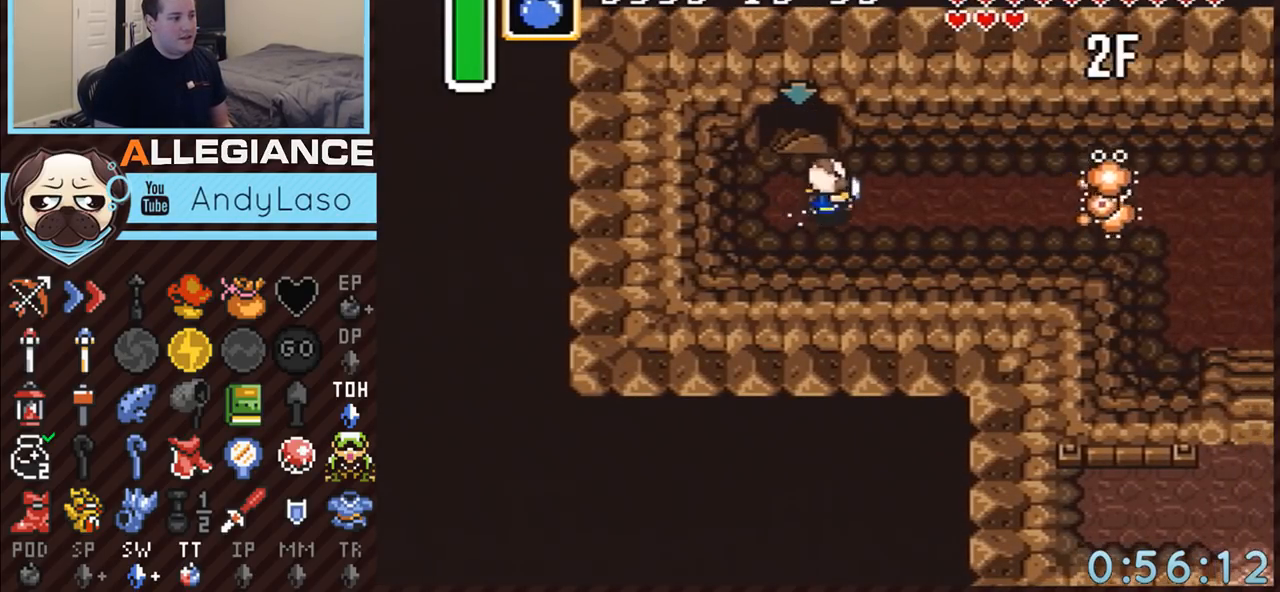
{"buttons": ["A"], "events": [[150, "DPAD_RIGHT", "up"]]}
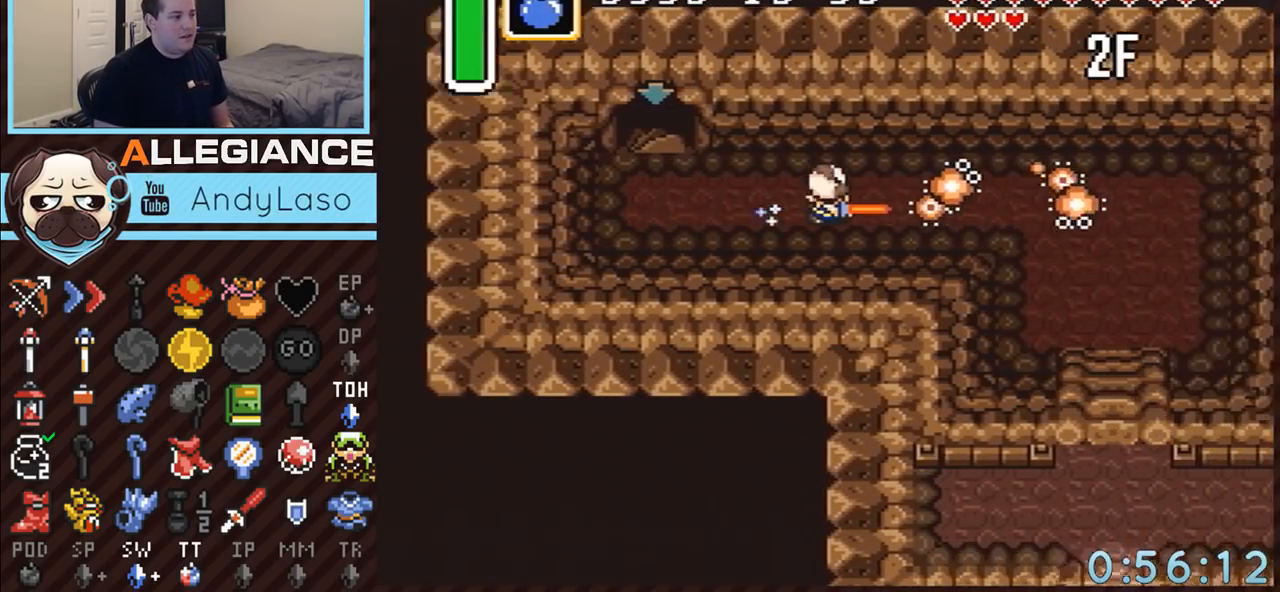
{"buttons": ["DPAD_DOWN"], "events": [[350, "A", "up"], [350, "DPAD_DOWN", "down"]]}
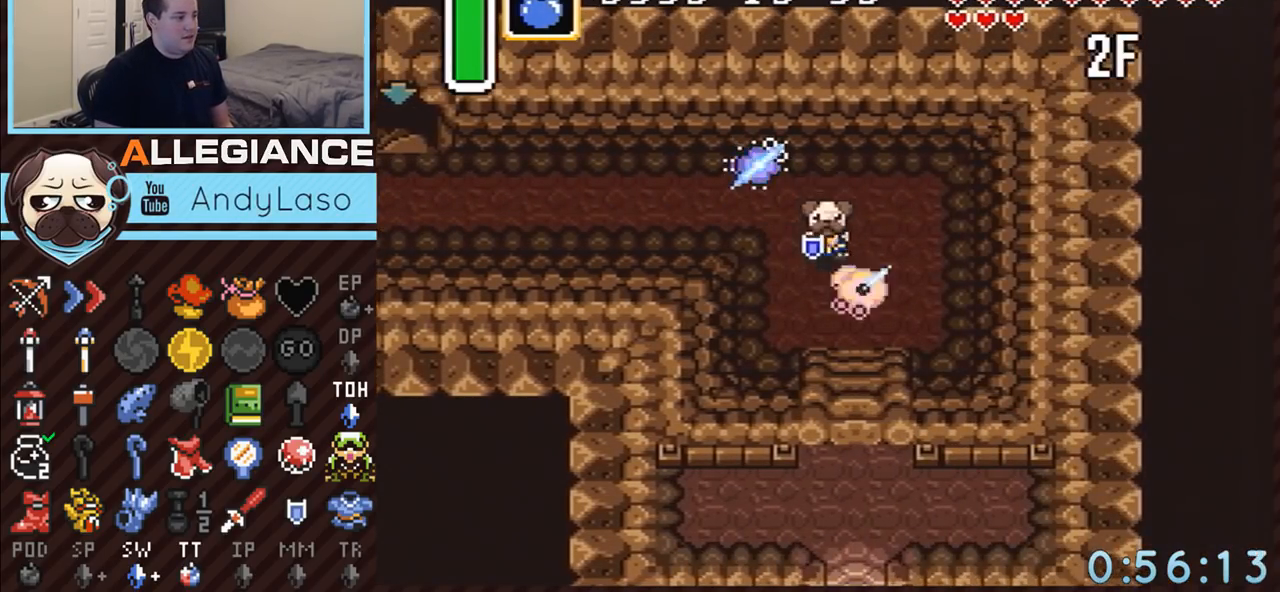
{"buttons": ["DPAD_DOWN"], "events": [[150, "DPAD_RIGHT", "down"], [217, "DPAD_RIGHT", "up"]]}
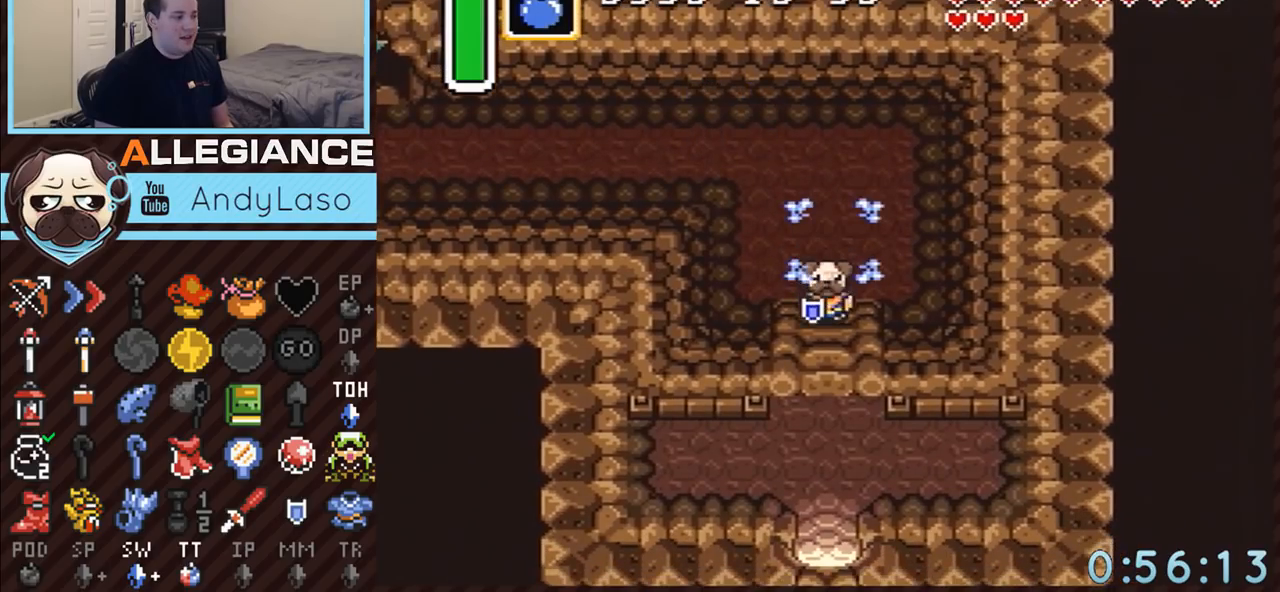
{"buttons": ["DPAD_DOWN"], "events": []}
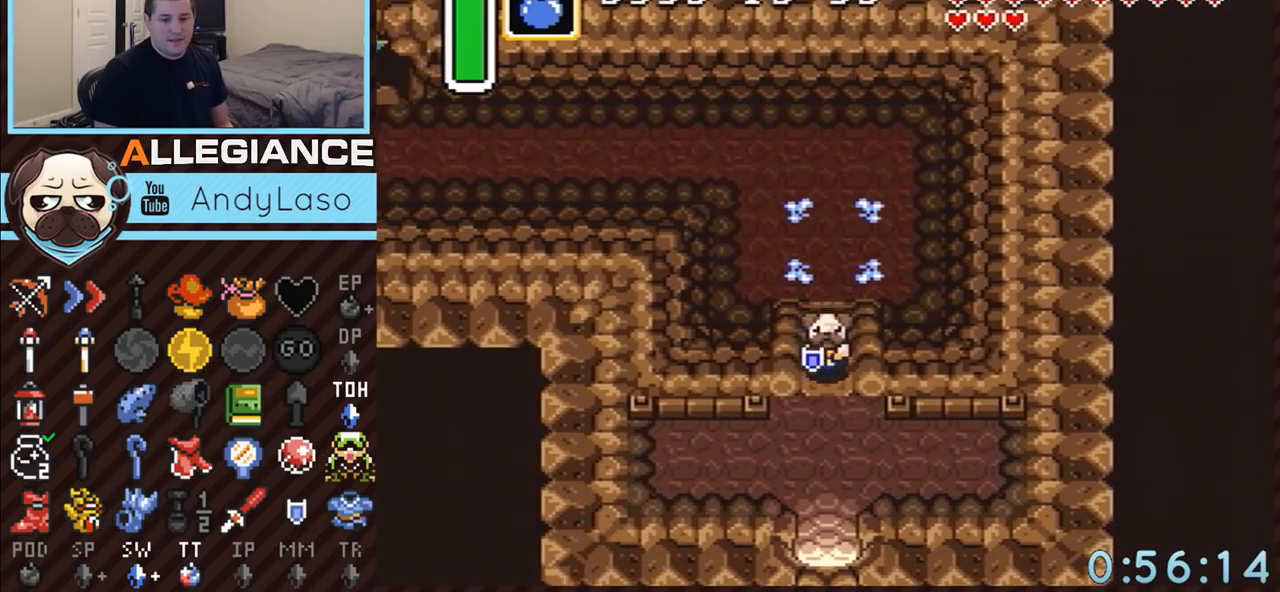
{"buttons": ["DPAD_DOWN"], "events": []}
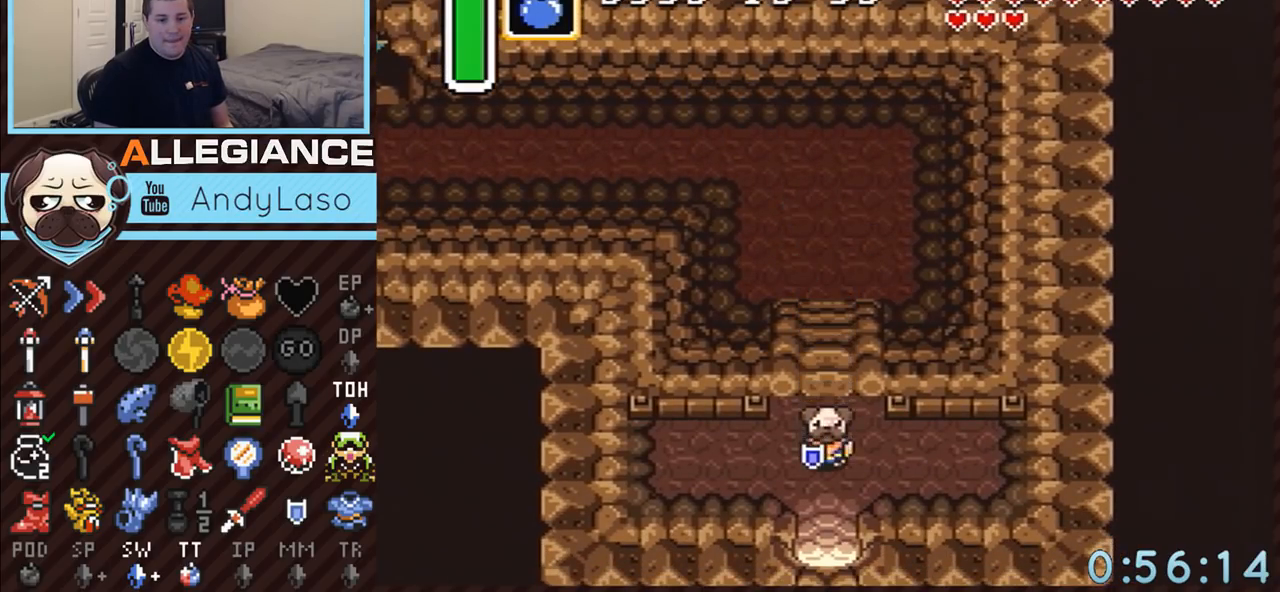
{"buttons": ["DPAD_DOWN"], "events": []}
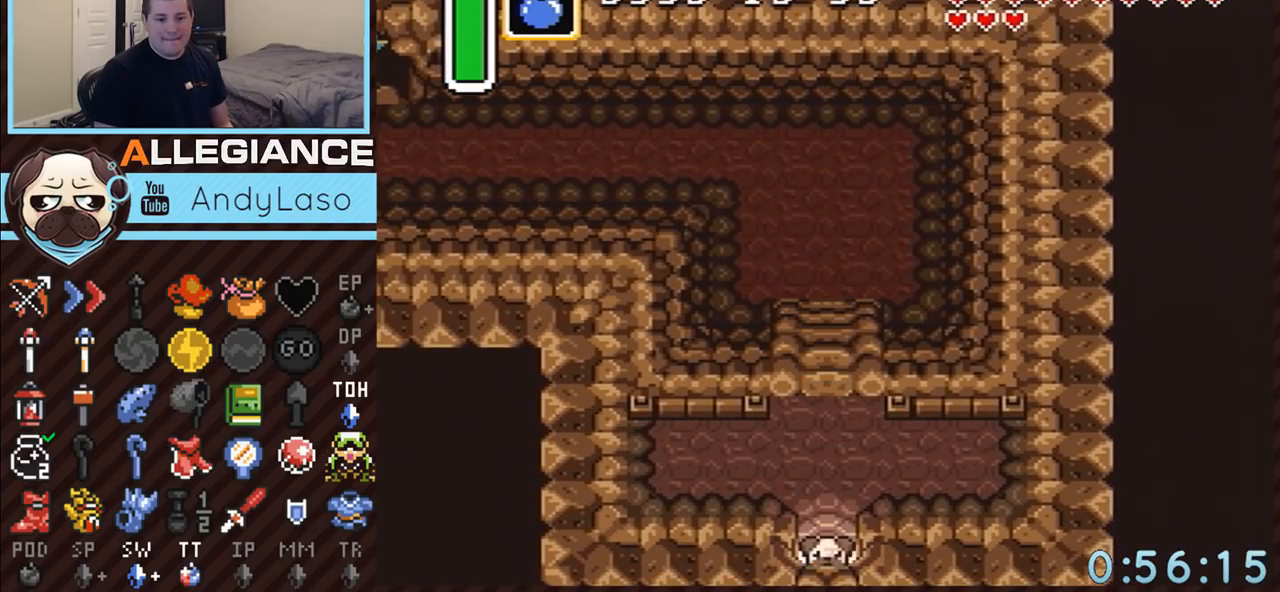
{"buttons": ["DPAD_DOWN"], "events": []}
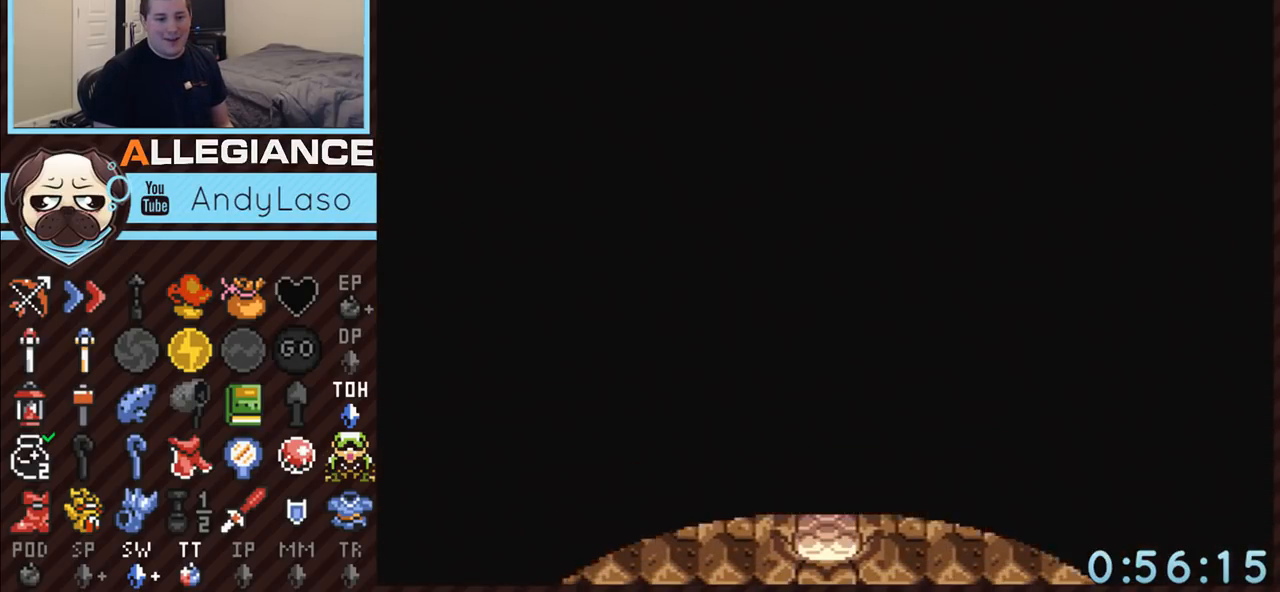
{"buttons": ["DPAD_DOWN"], "events": []}
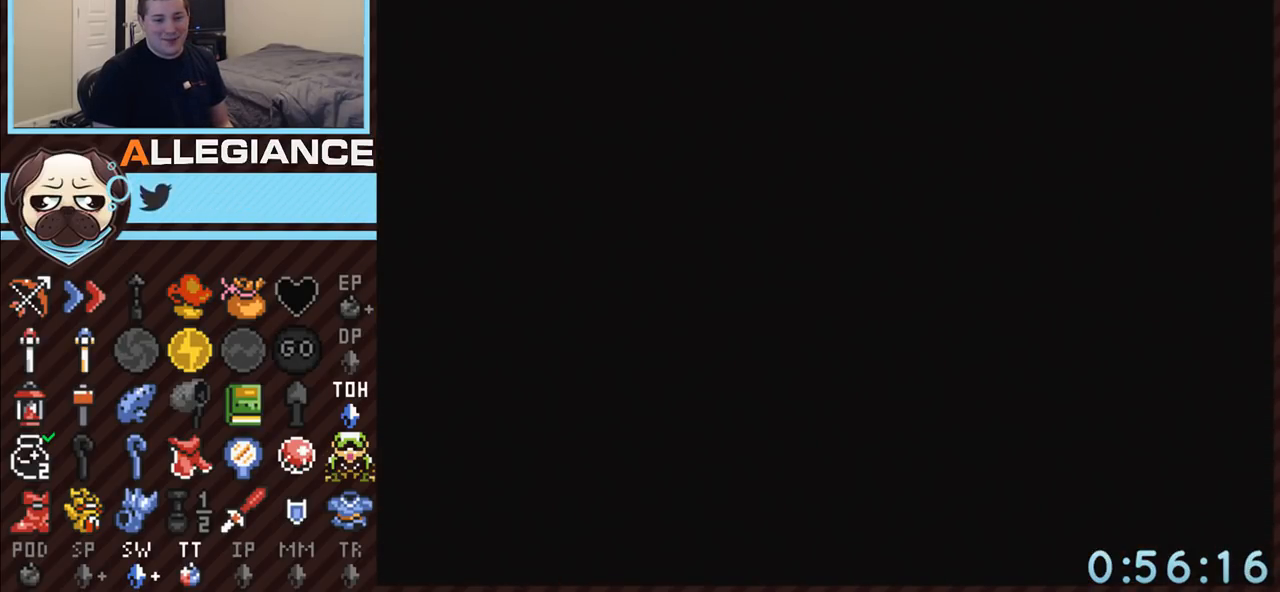
{"buttons": ["DPAD_DOWN"], "events": []}